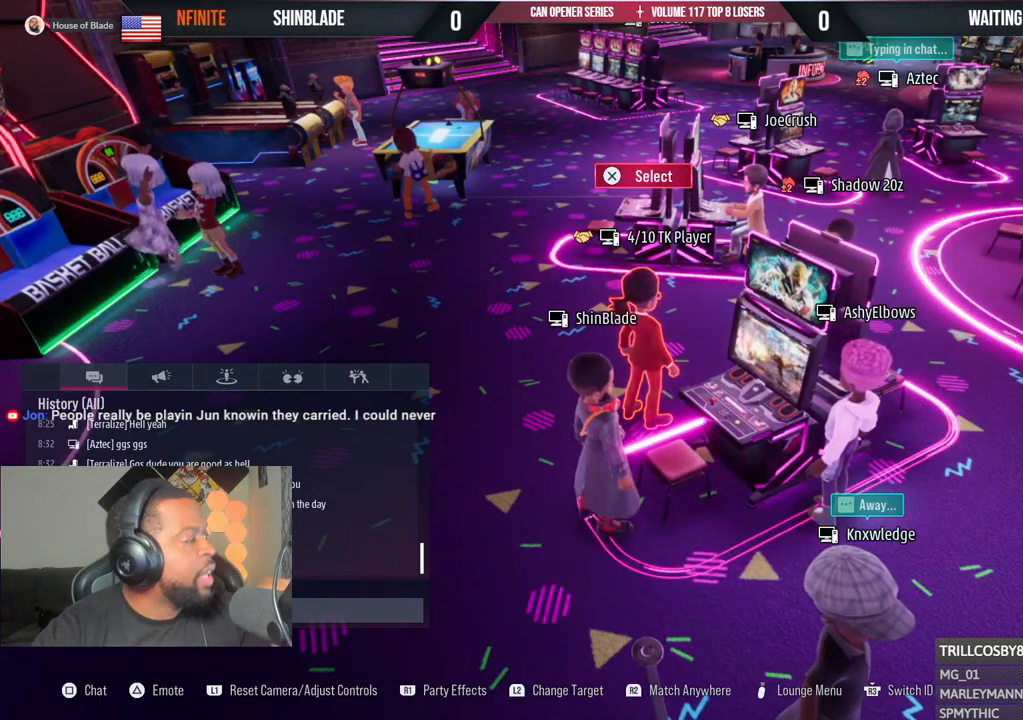
Gameplay with a controller (PlayStation layout); each line is a JSON object with the inputs held at the frame after it (dt_ms = milliseconds from this image to that frame). "events" lists button and stick changes between this image and that frame as [ms after this image, input, new state], when the widget could be followed in between. Not read: DPAD_LEFT.
{"dt_ms": 500, "buttons": ["L1"], "left_stick": "center", "right_stick": "center", "events": []}
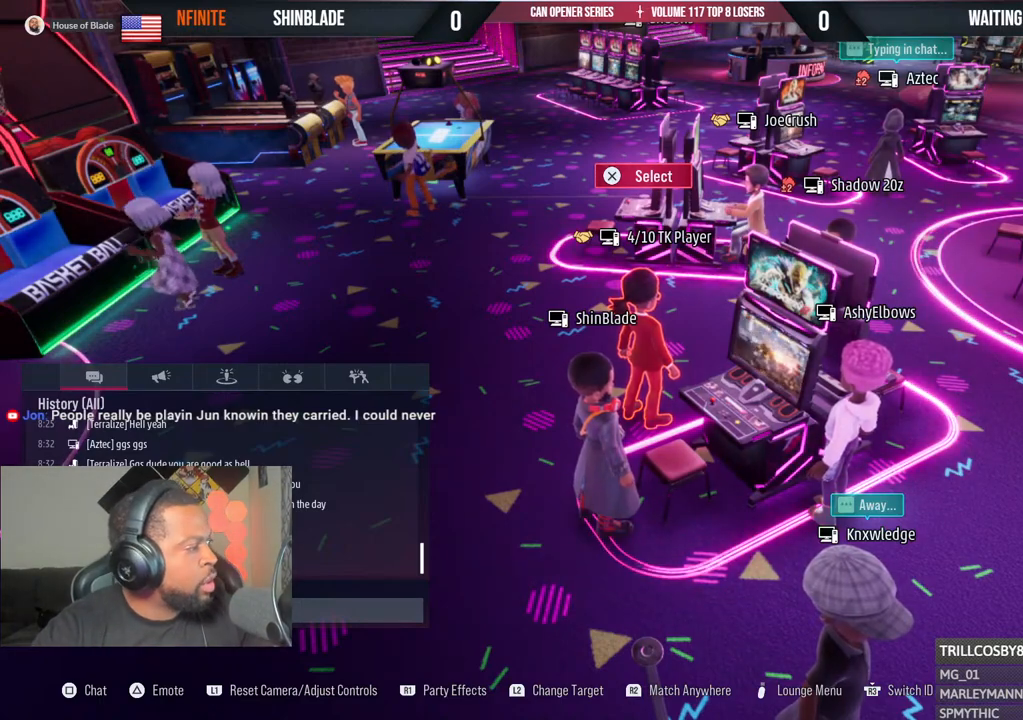
{"dt_ms": 500, "buttons": ["L1"], "left_stick": "center", "right_stick": "center", "events": []}
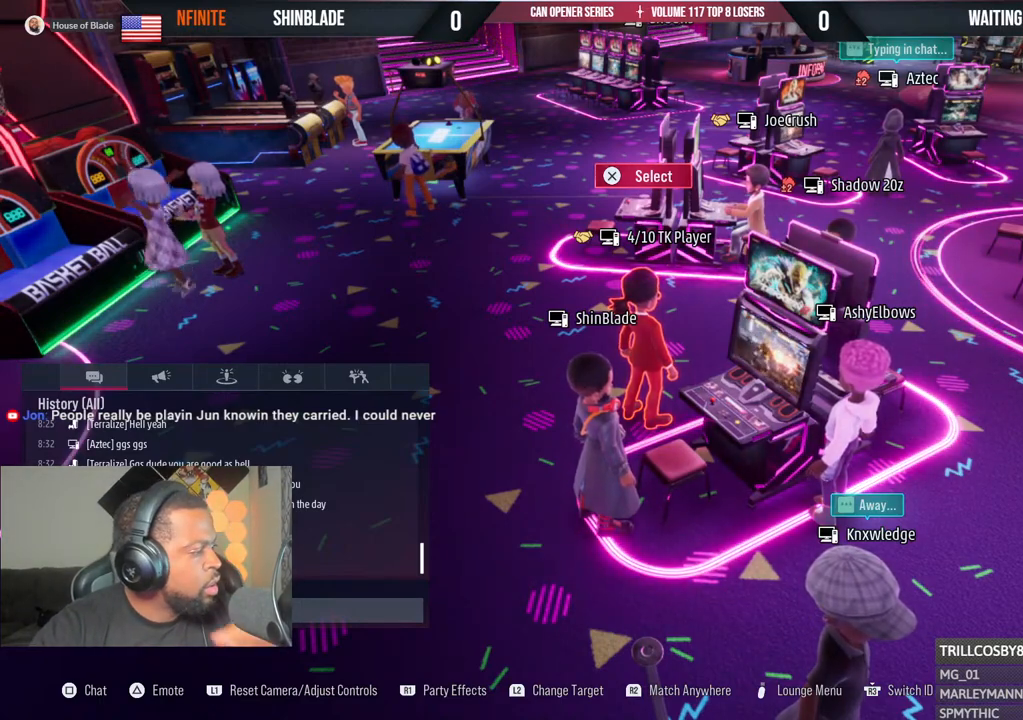
{"dt_ms": 500, "buttons": ["L1"], "left_stick": "center", "right_stick": "center", "events": []}
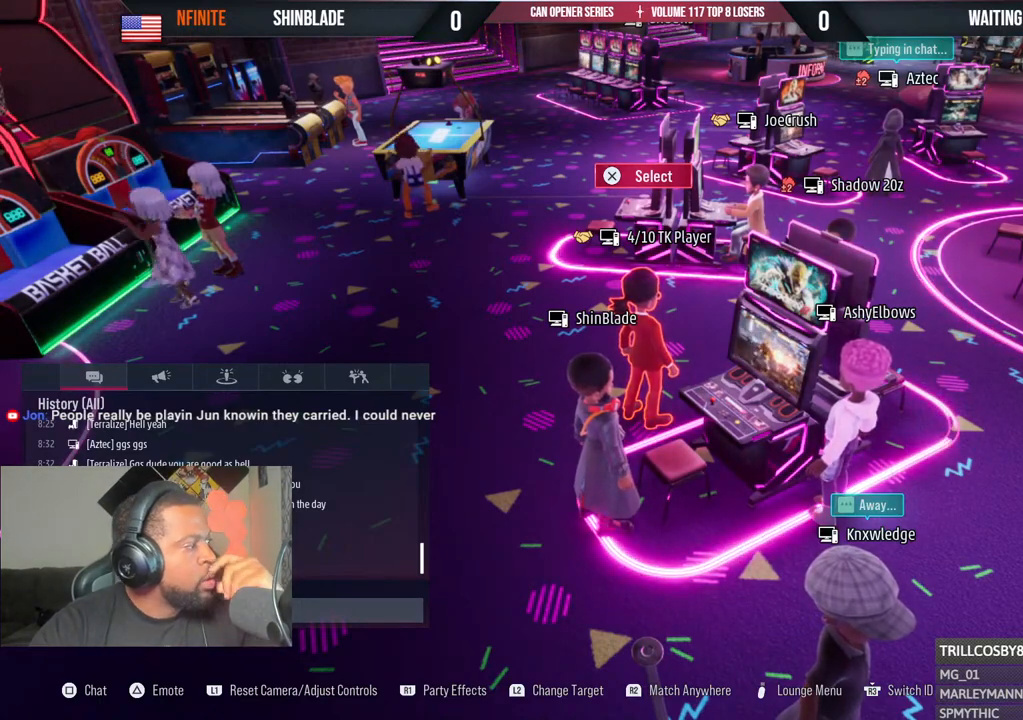
{"dt_ms": 500, "buttons": ["L1"], "left_stick": "center", "right_stick": "center", "events": []}
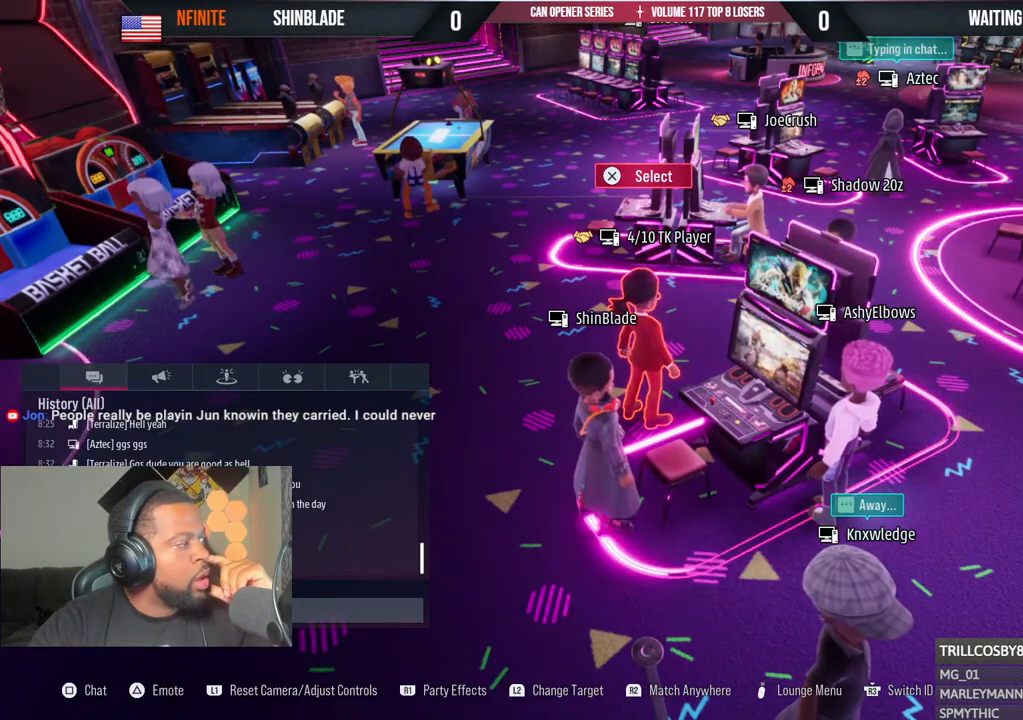
{"dt_ms": 500, "buttons": ["L1"], "left_stick": "center", "right_stick": "center", "events": []}
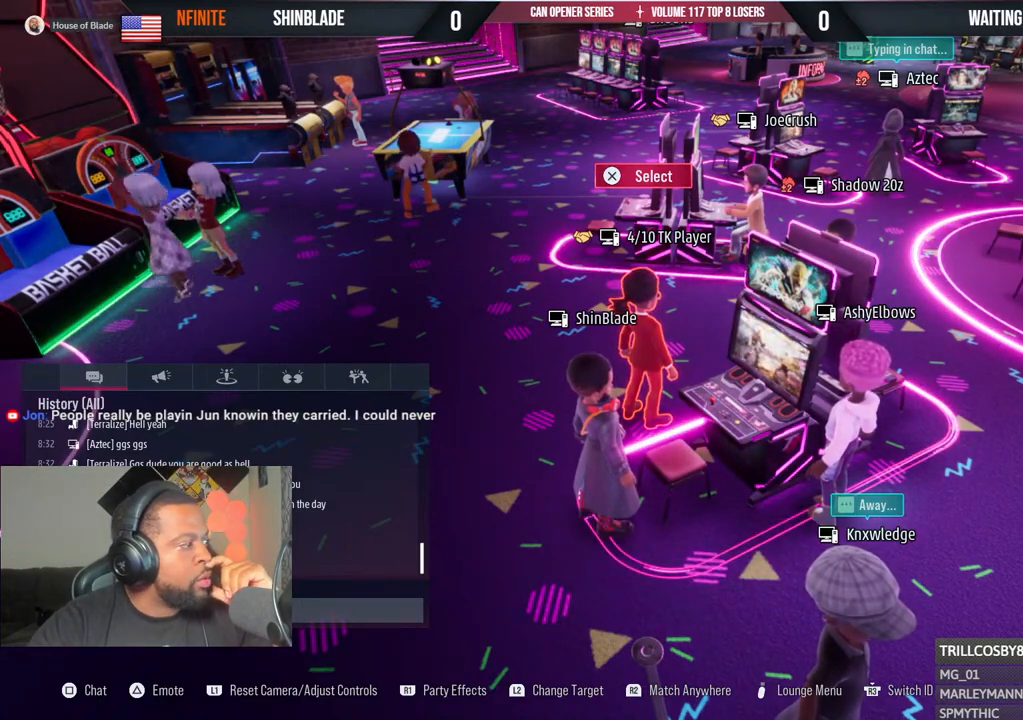
{"dt_ms": 500, "buttons": ["L1"], "left_stick": "center", "right_stick": "center", "events": []}
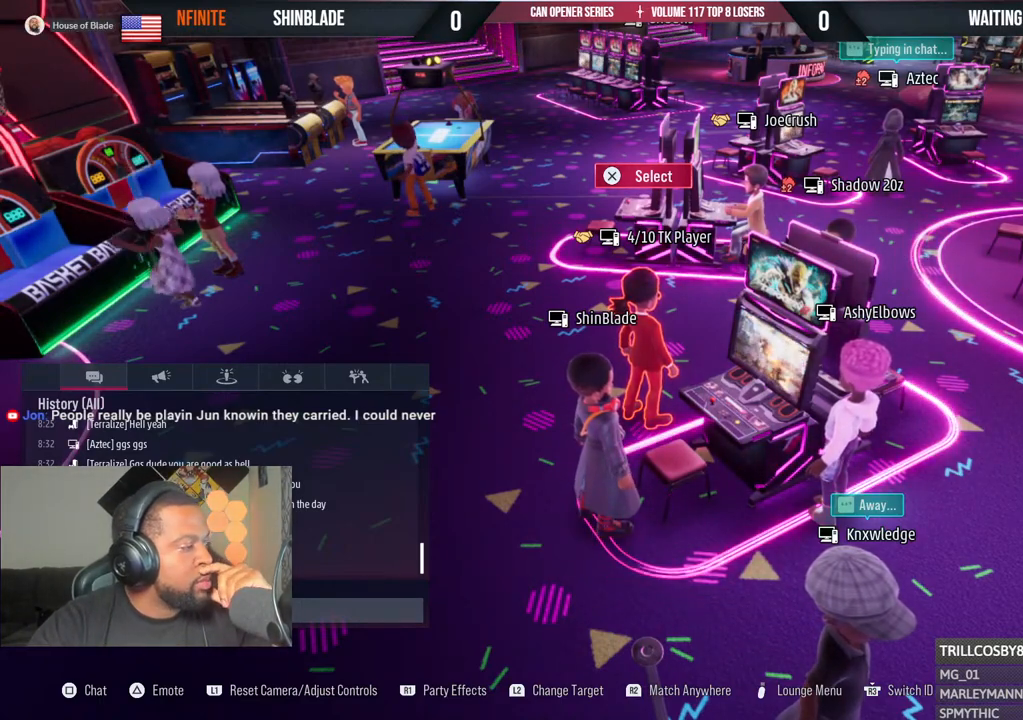
{"dt_ms": 500, "buttons": ["L1"], "left_stick": "center", "right_stick": "center", "events": []}
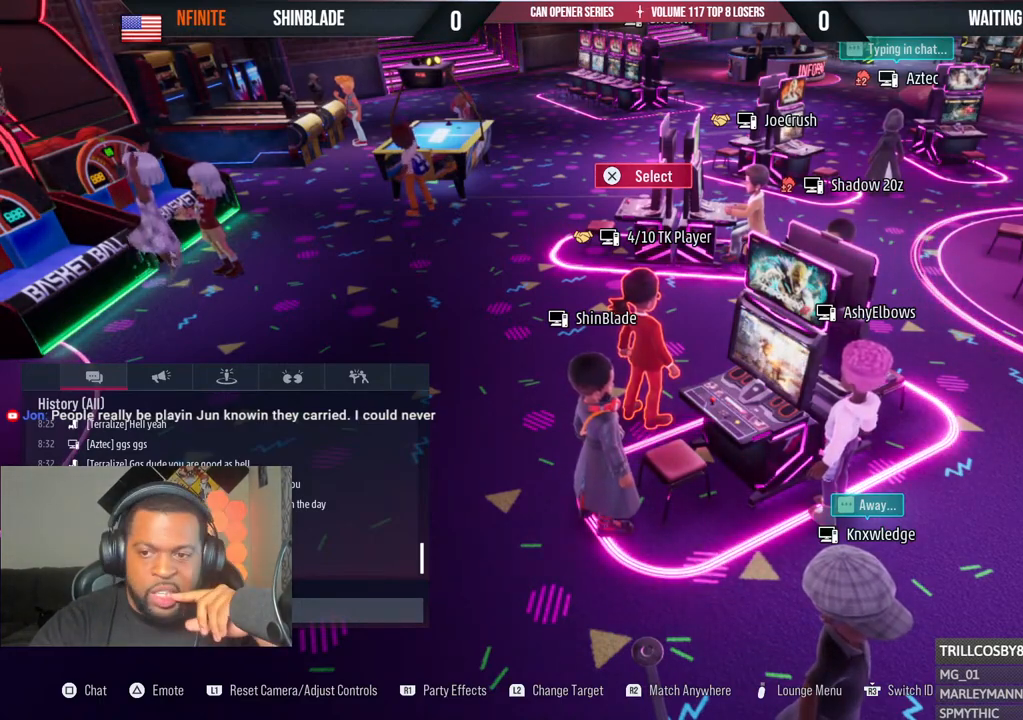
{"dt_ms": 500, "buttons": ["L1"], "left_stick": "center", "right_stick": "center", "events": []}
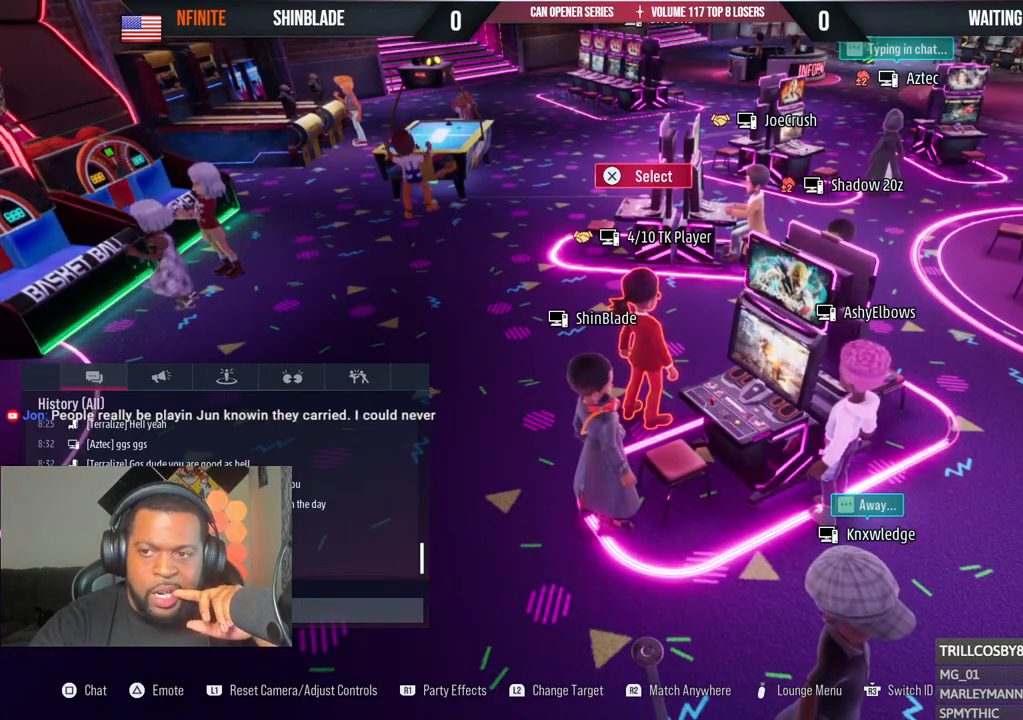
{"dt_ms": 500, "buttons": ["L1"], "left_stick": "center", "right_stick": "center", "events": []}
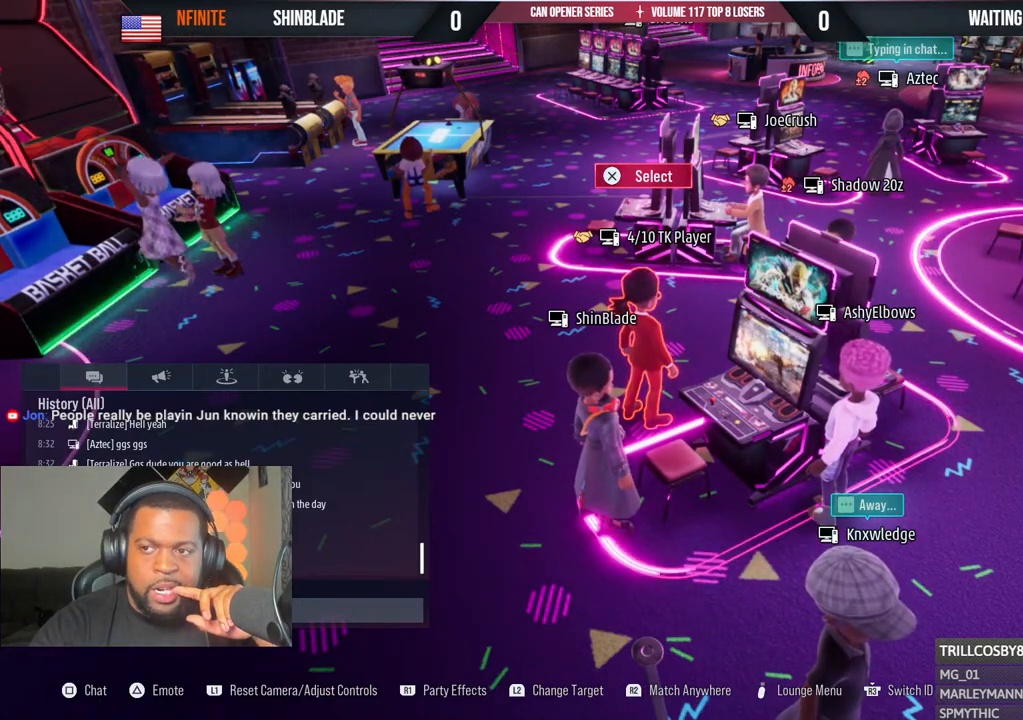
{"dt_ms": 1000, "buttons": [], "left_stick": "center", "right_stick": "center"}